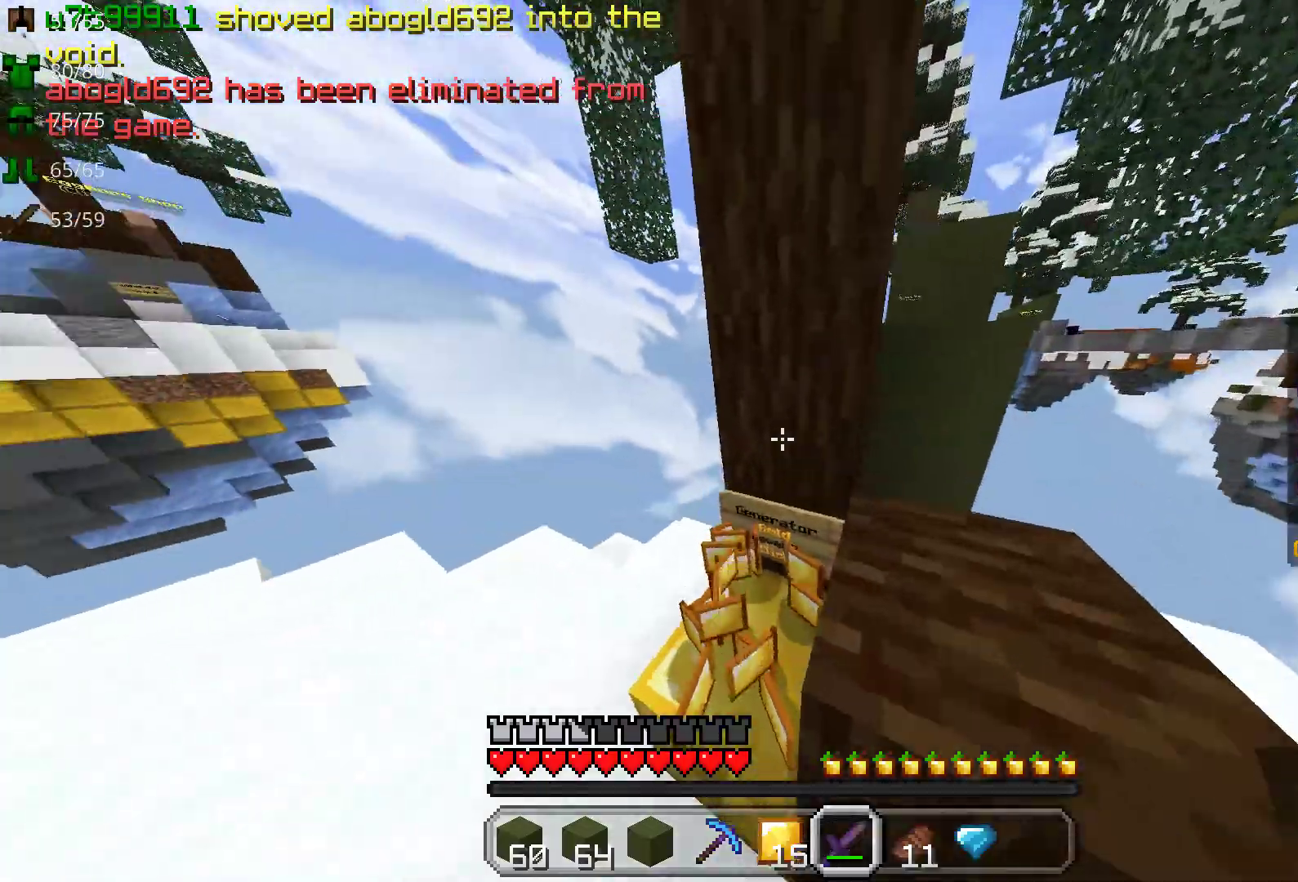
Gameplay with keyboard and mouse; each line is a JSON object with the keys and mouse buttons held at the frame after it. "events" lists presses ("down") and releases ("up") of "a", "d", "s", "space", "w", "mouse_left" and "mouse_right" between this image and that frame as [ms after this image, input, new state], when the widget could be followed in between. "mouse_left", "mouse_right" = the "left", "right" buttons of the "mouse" list. No other keys are recorded. Fast repeated clicks can show as one long hold. Mouse movement is not recorded.
{"keys": [], "mouse": [], "events": [[100, "a", "down"], [250, "a", "up"], [367, "w", "up"]]}
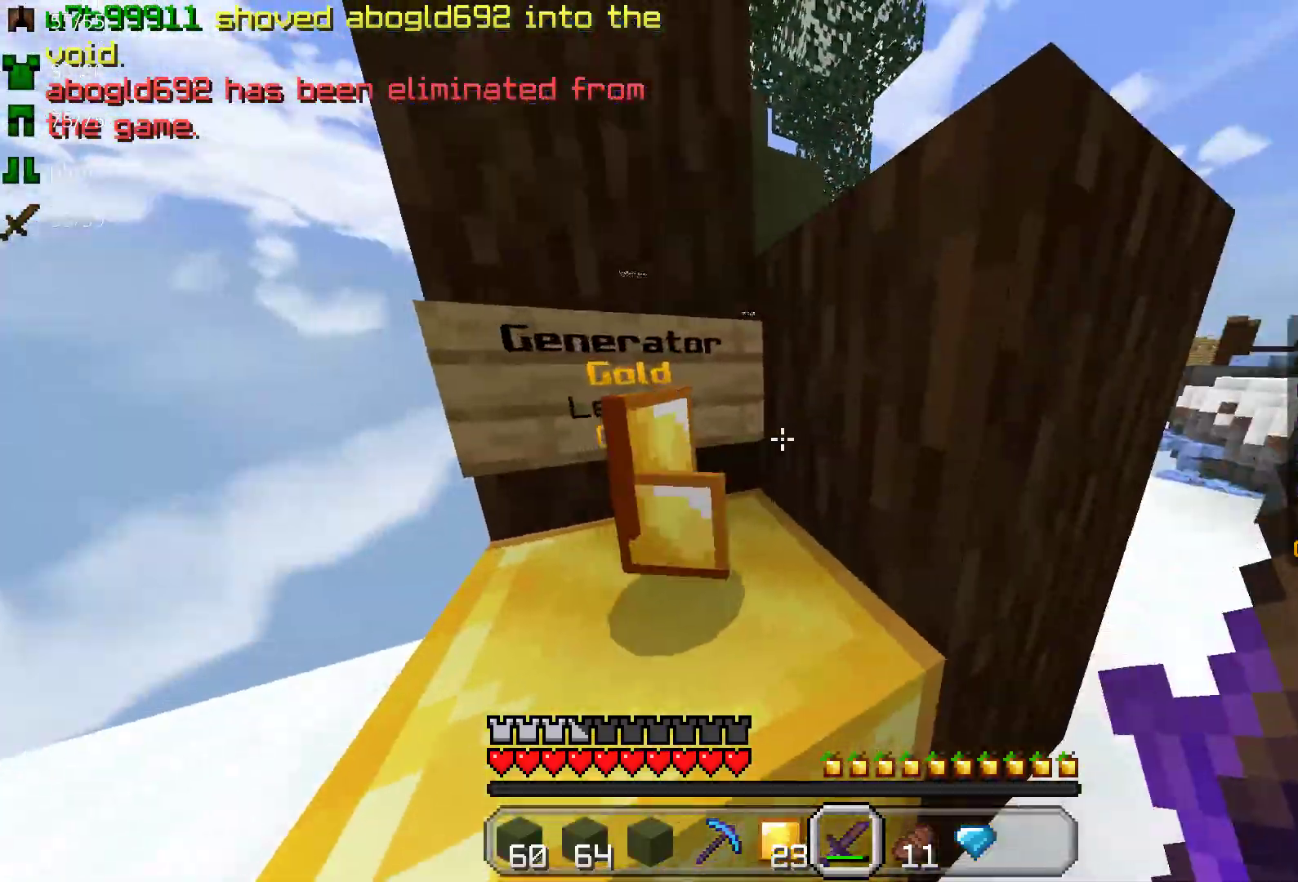
{"keys": ["w"], "mouse": [], "events": [[200, "space", "down"], [200, "w", "down"], [350, "space", "up"]]}
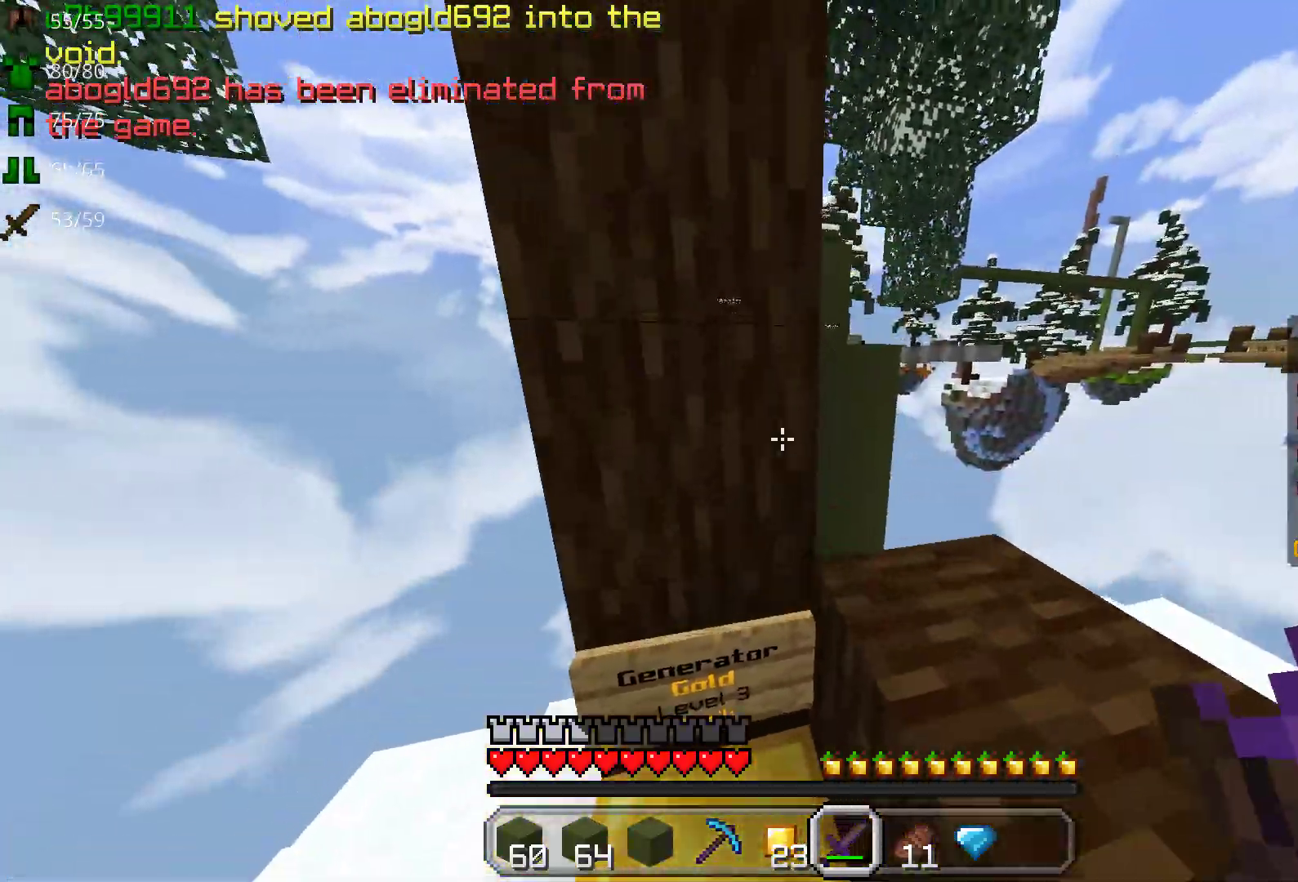
{"keys": ["d", "w"], "mouse": [], "events": [[150, "space", "down"], [167, "d", "down"], [317, "space", "up"]]}
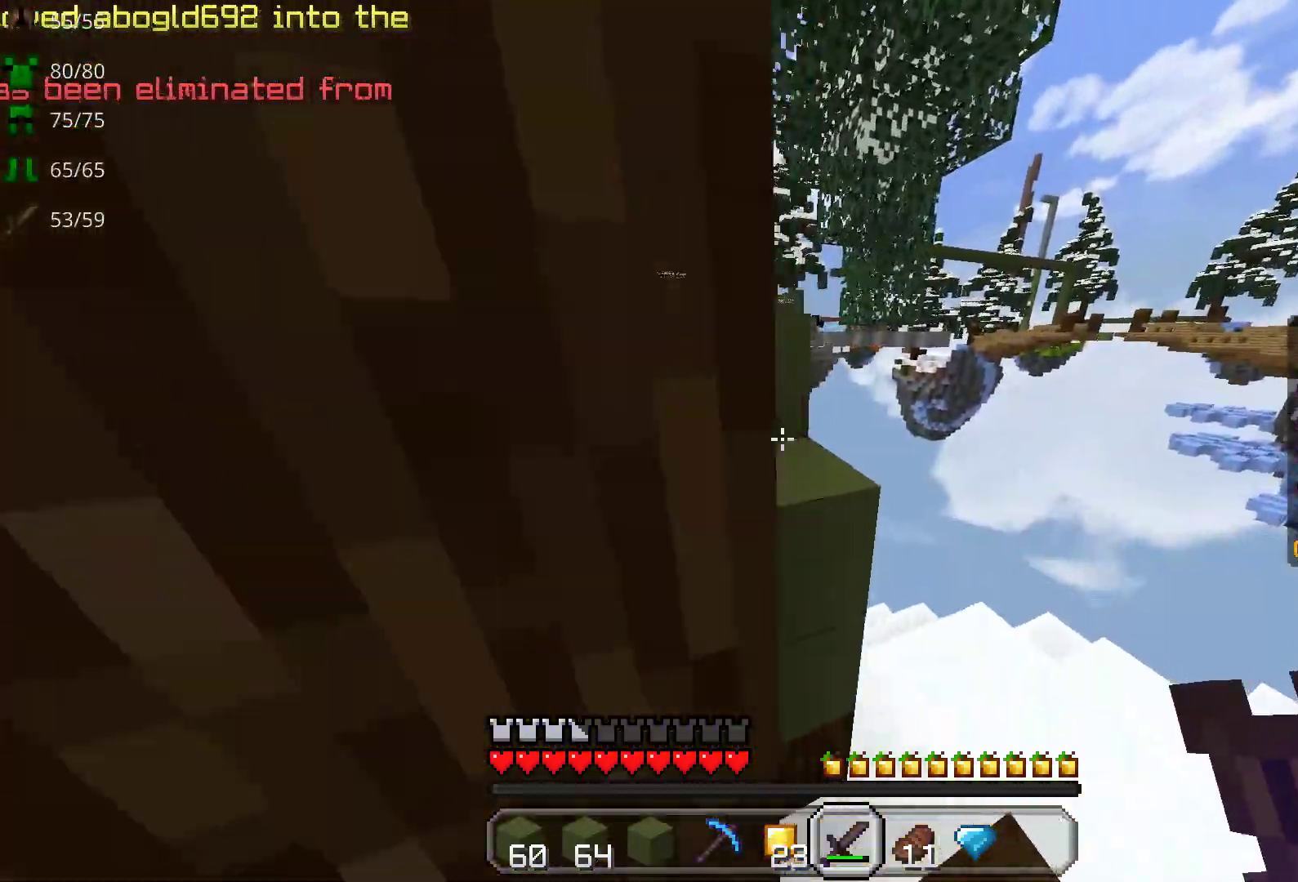
{"keys": [], "mouse": ["right"], "events": [[117, "d", "up"], [233, "w", "up"], [500, "mouse_right", "down"]]}
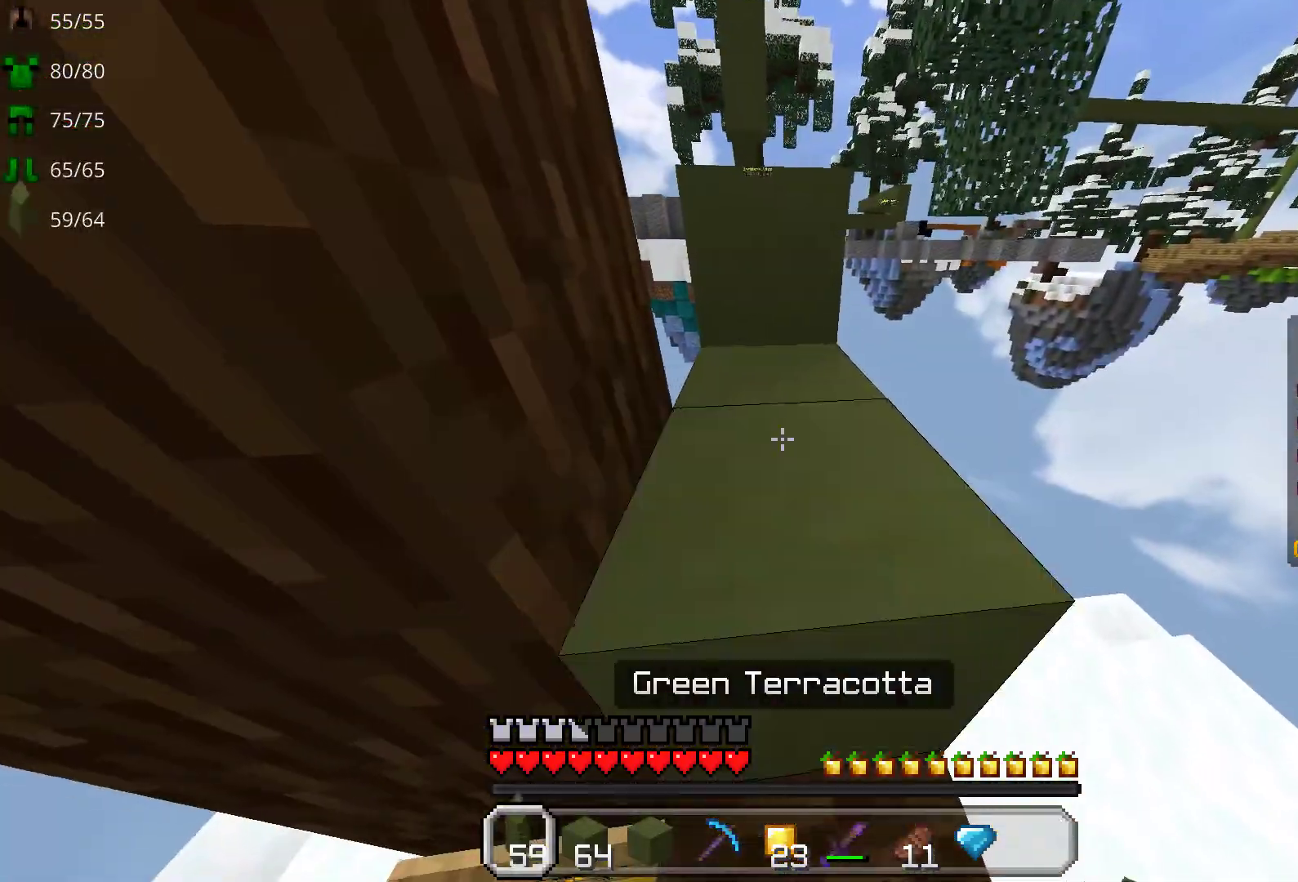
{"keys": [], "mouse": [], "events": [[117, "mouse_right", "up"]]}
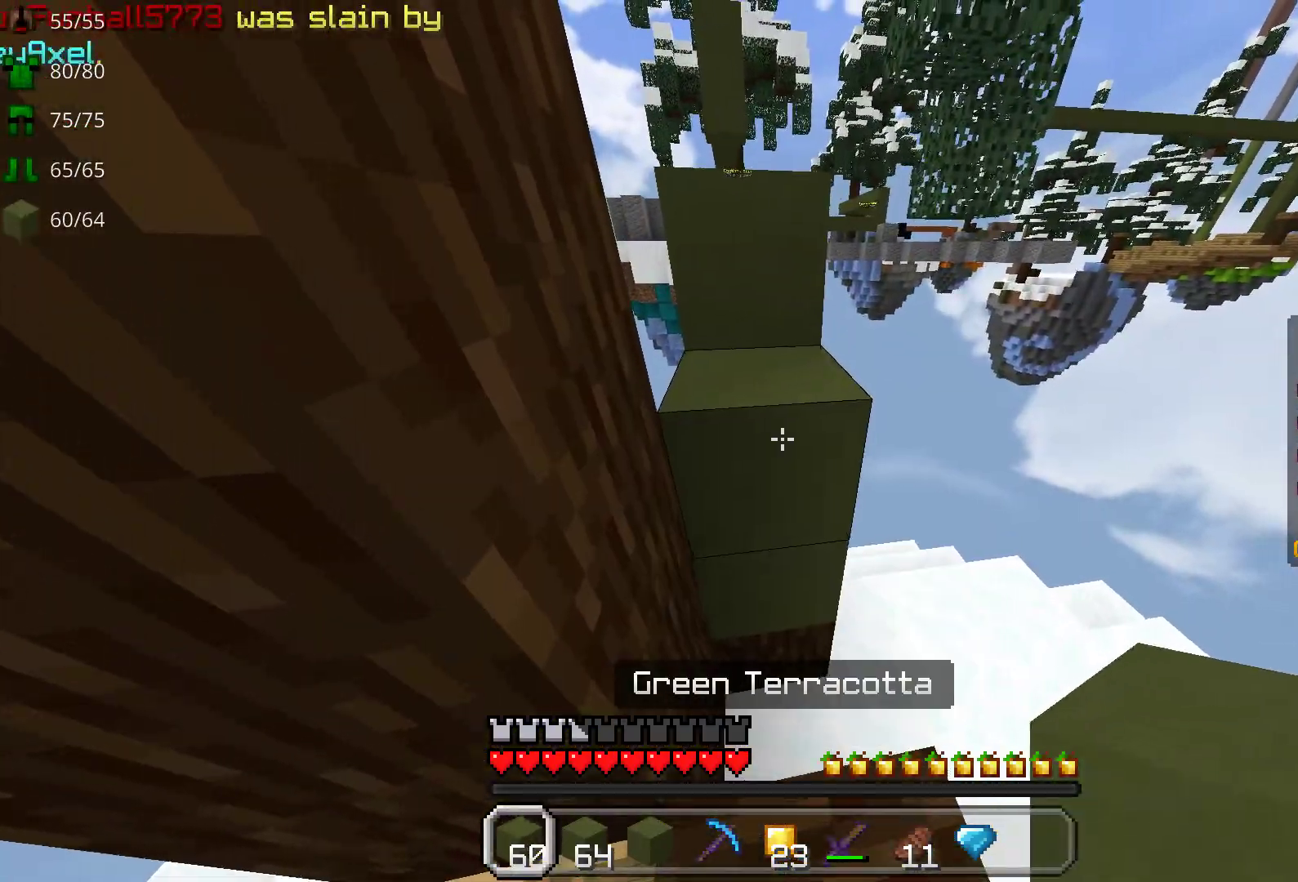
{"keys": ["space", "w"], "mouse": [], "events": [[200, "w", "down"], [400, "space", "down"]]}
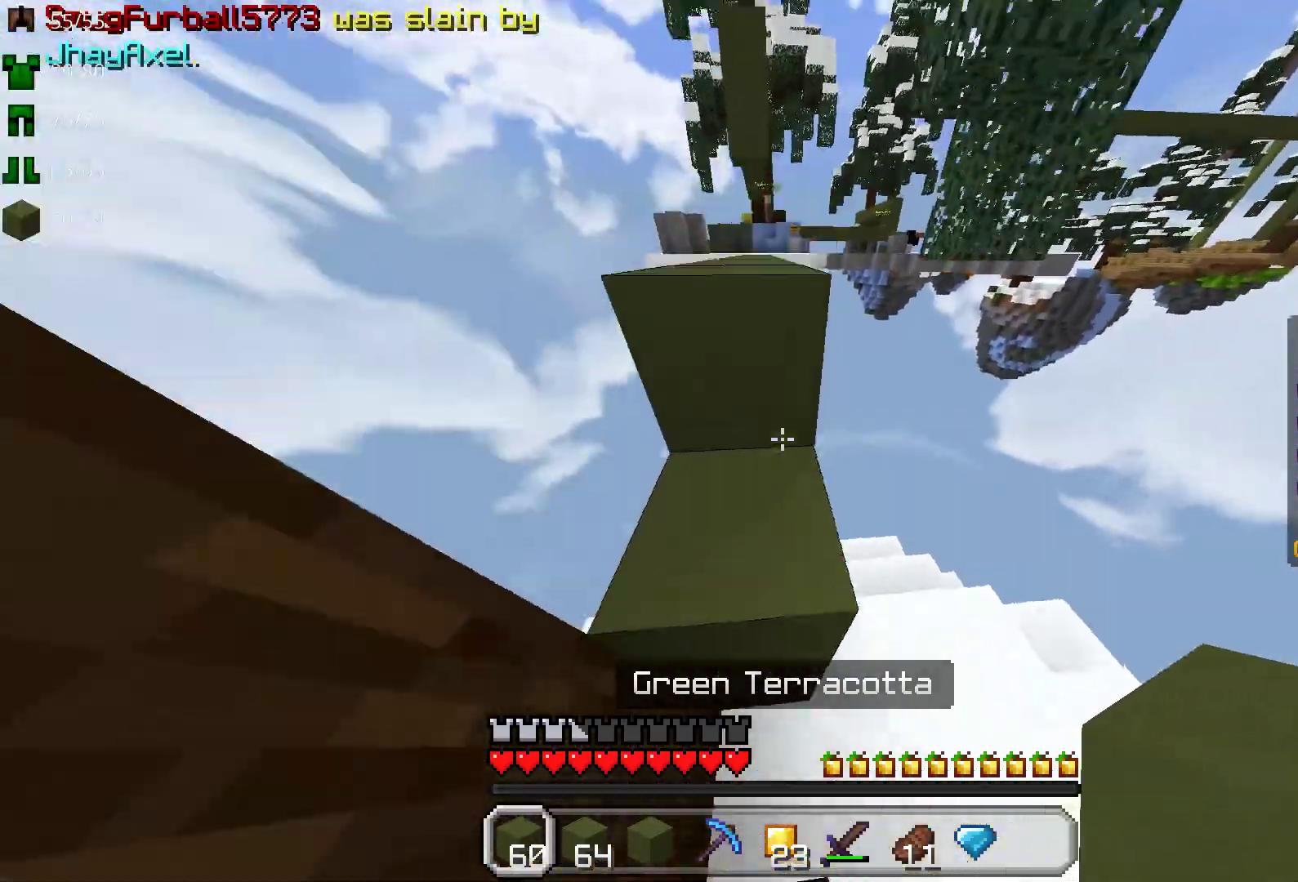
{"keys": ["space", "w"], "mouse": [], "events": [[50, "space", "up"], [83, "a", "down"], [233, "a", "up"], [383, "space", "down"]]}
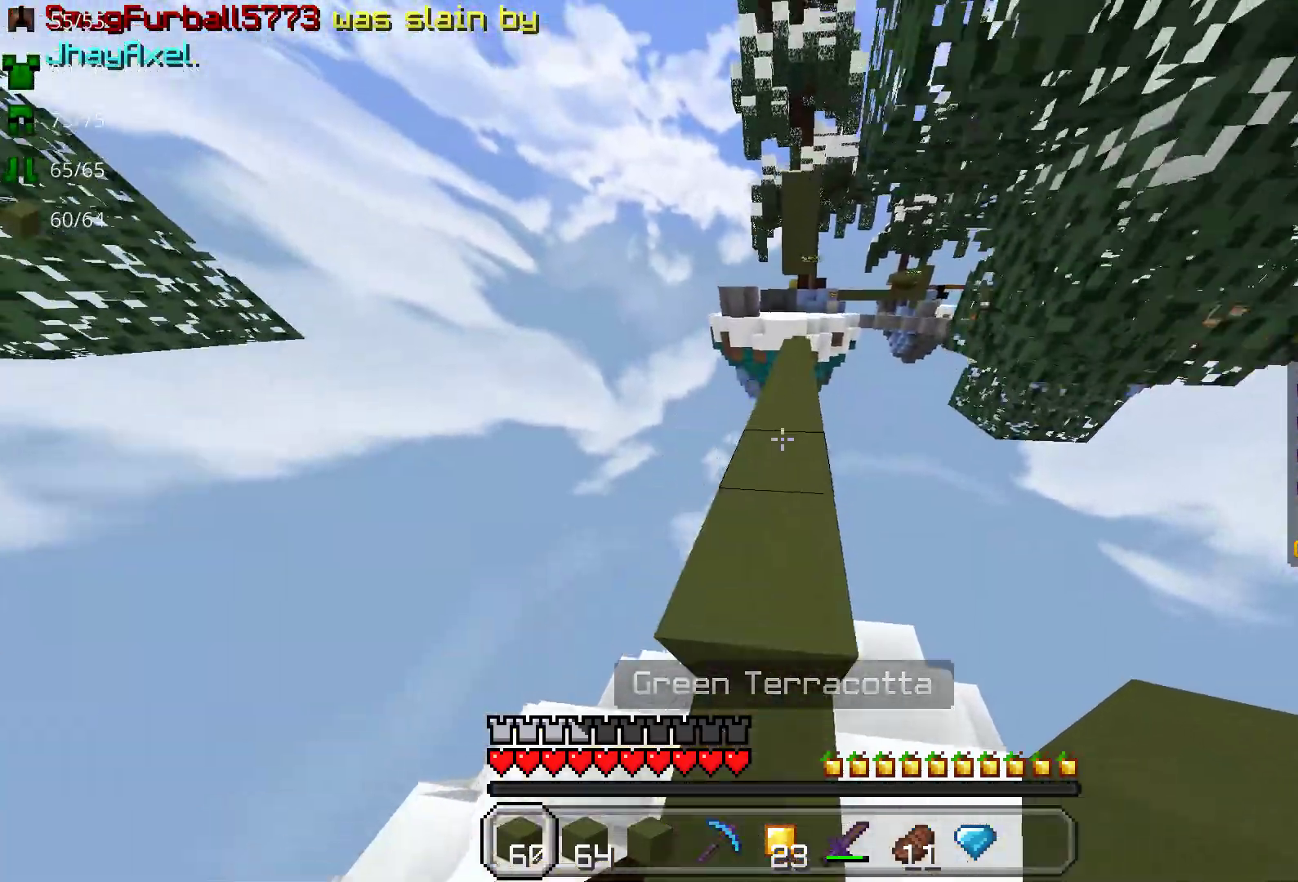
{"keys": ["space", "w"], "mouse": [], "events": []}
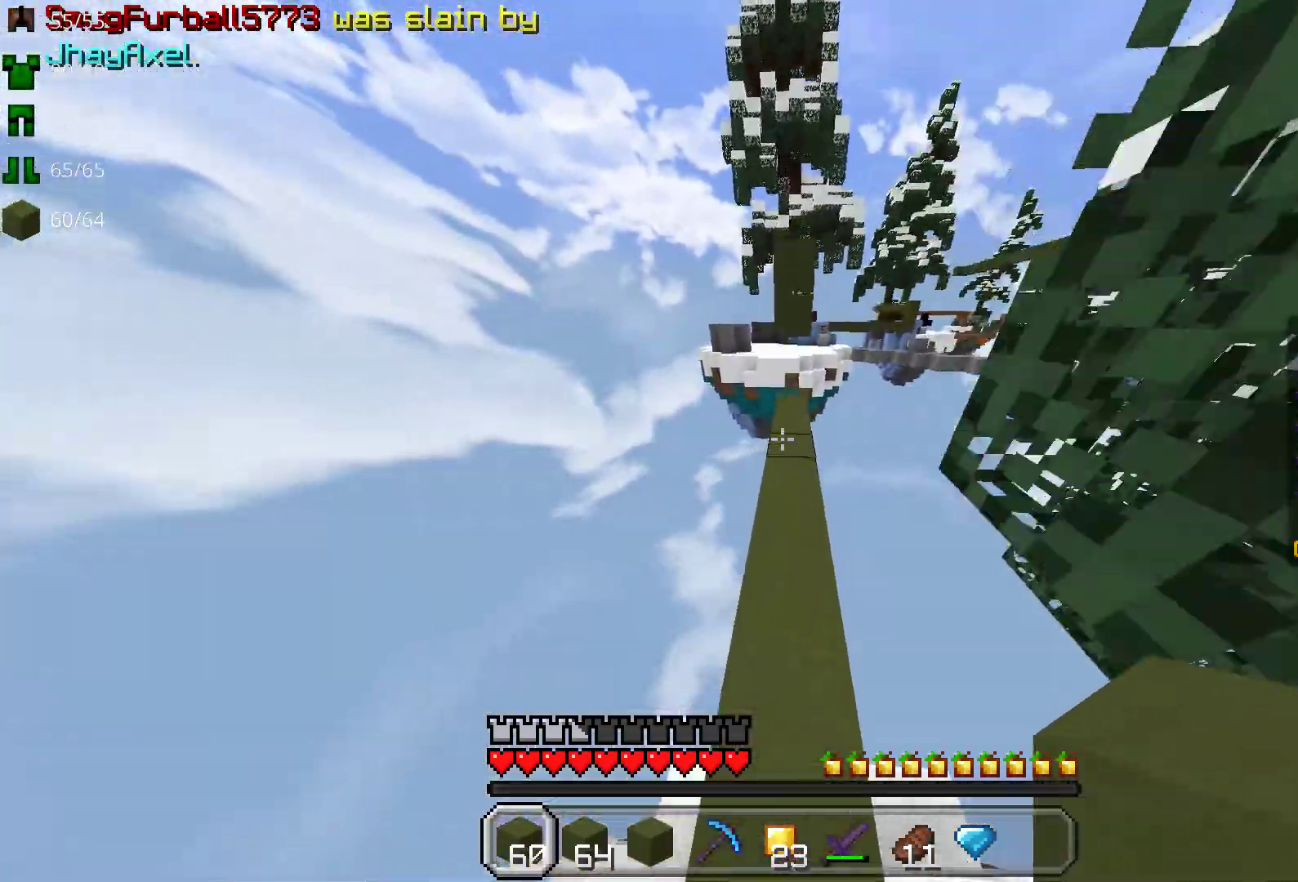
{"keys": ["space", "w"], "mouse": [], "events": []}
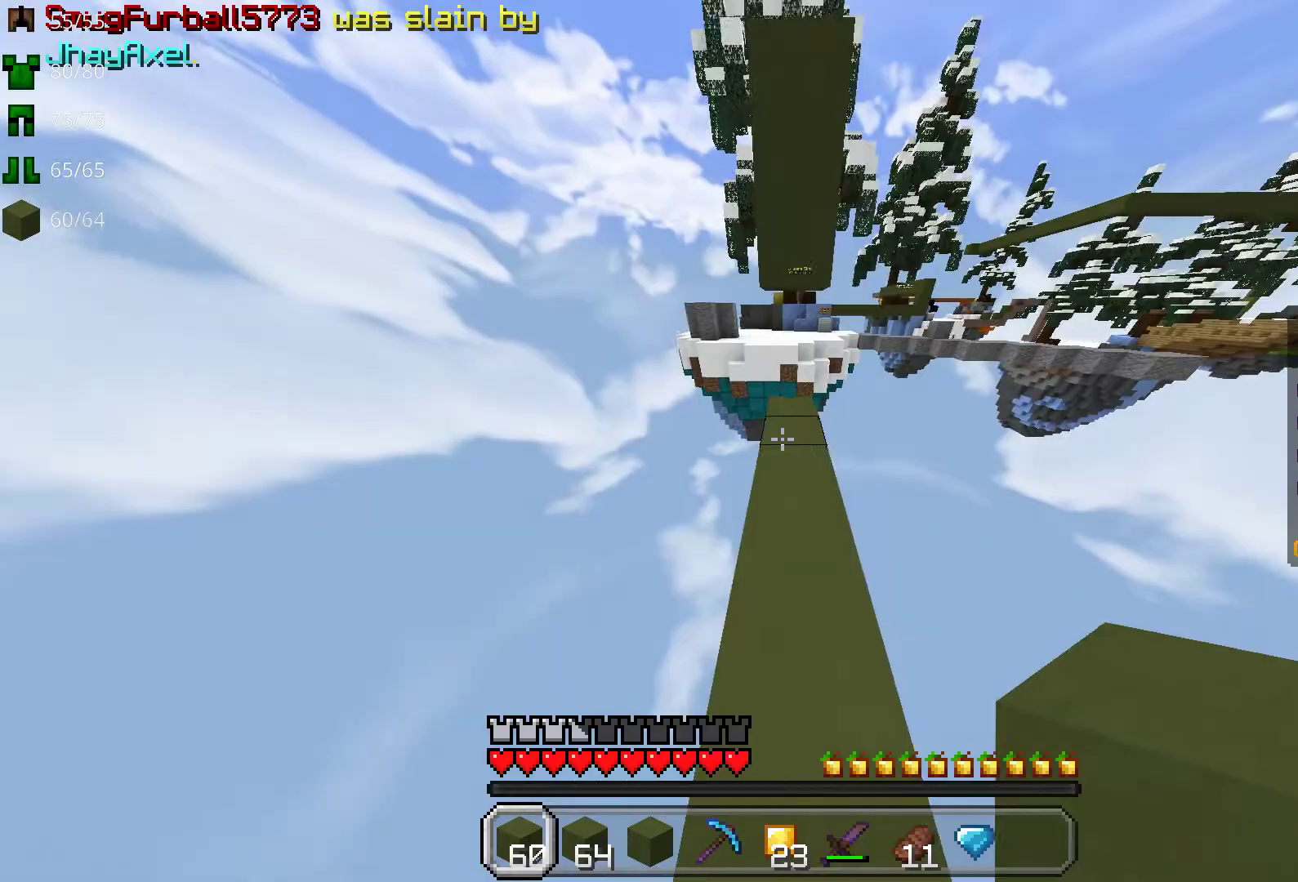
{"keys": [], "mouse": [], "events": [[83, "space", "up"], [317, "w", "up"]]}
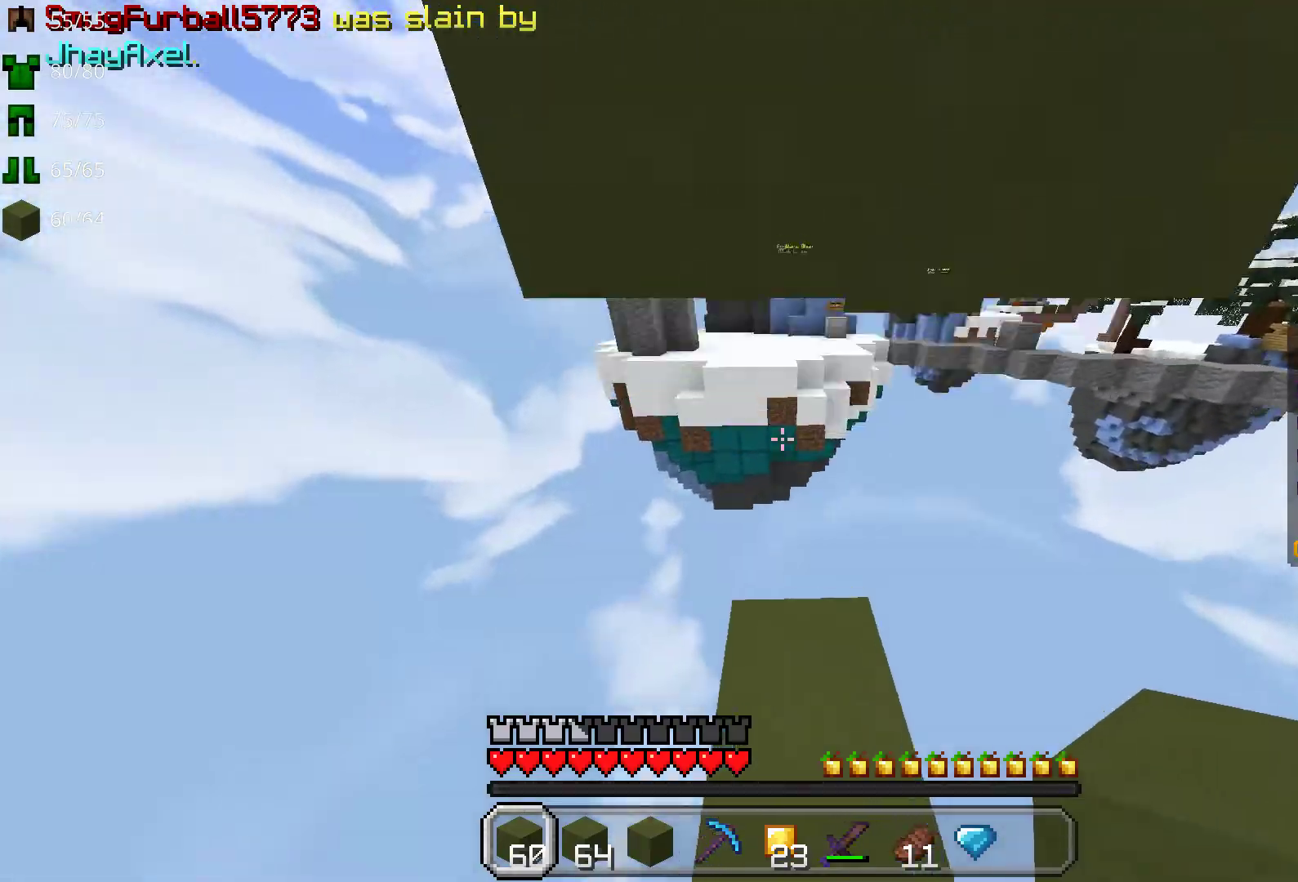
{"keys": [], "mouse": [], "events": []}
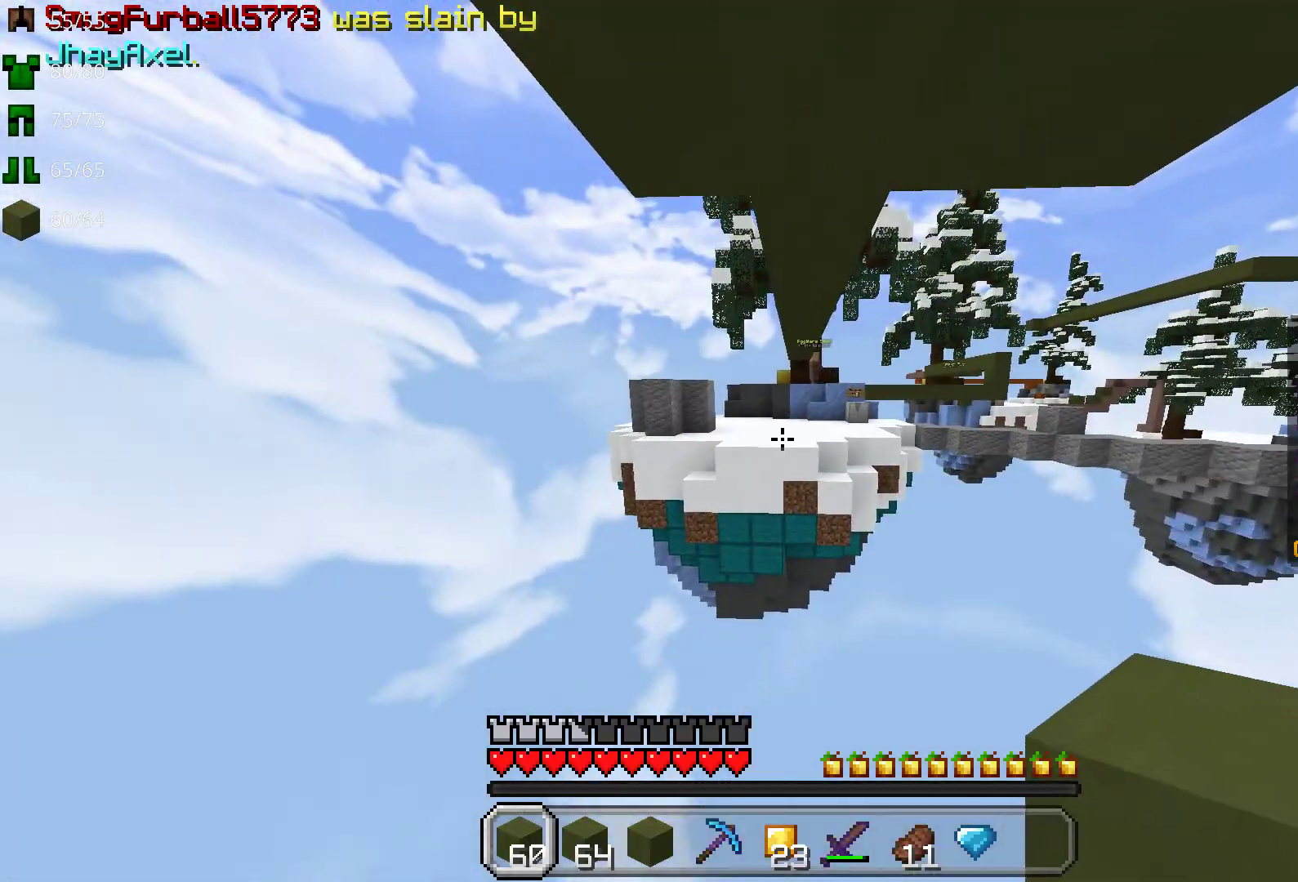
{"keys": ["space"], "mouse": [], "events": [[183, "s", "down"], [383, "s", "up"], [400, "space", "down"]]}
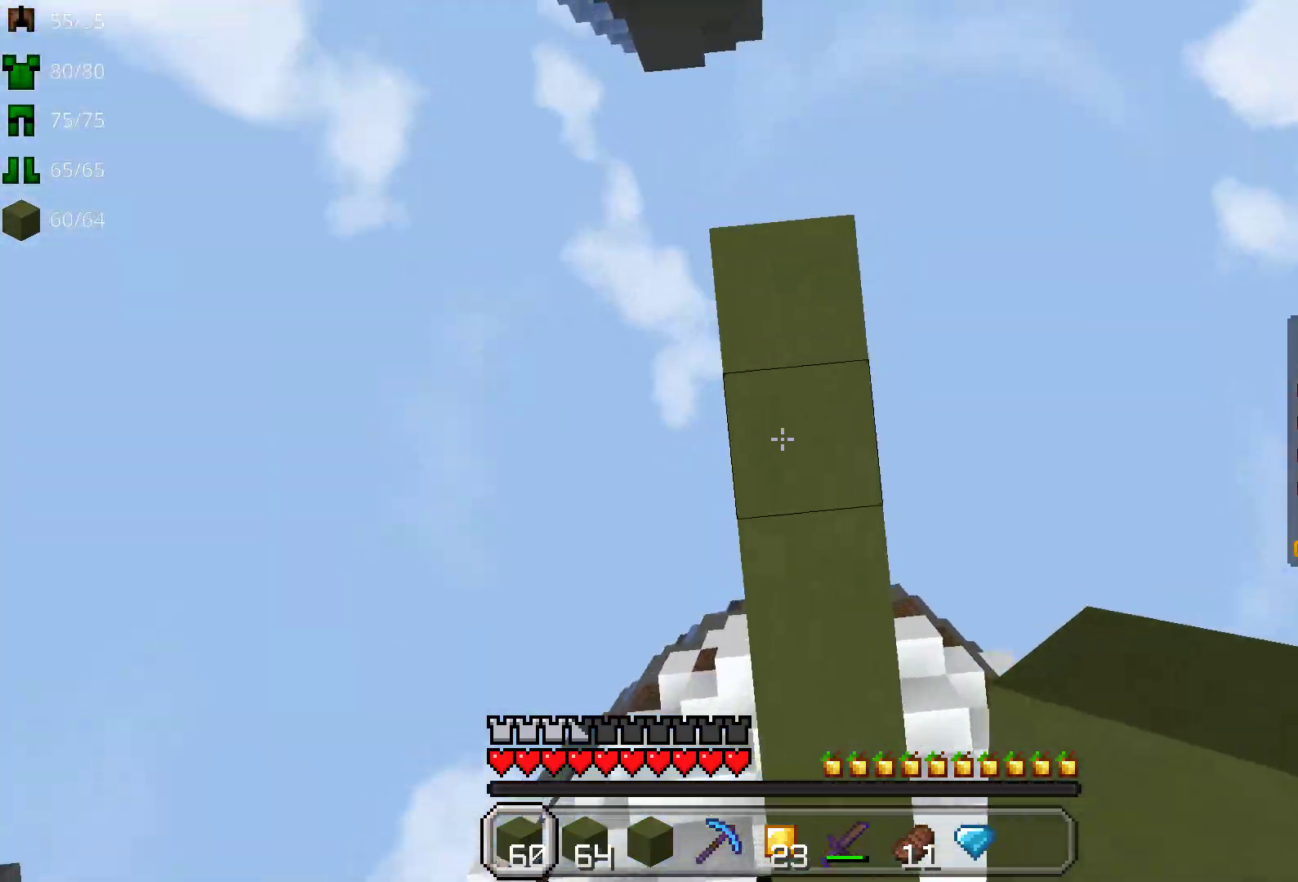
{"keys": ["space"], "mouse": ["right"], "events": [[167, "s", "down"], [217, "mouse_right", "down"], [250, "s", "up"], [317, "mouse_right", "up"], [433, "mouse_right", "down"]]}
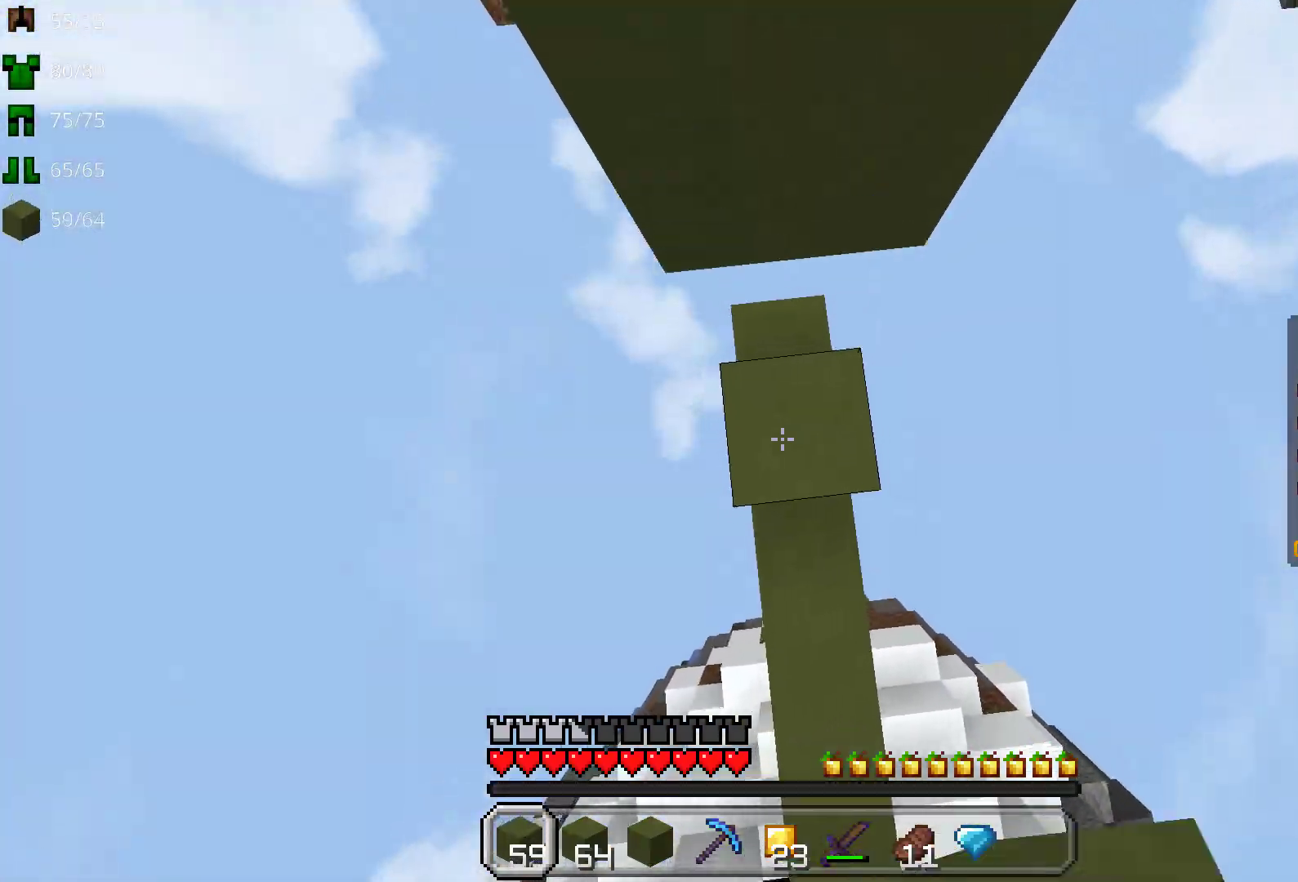
{"keys": ["space"], "mouse": [], "events": [[17, "mouse_right", "up"], [117, "mouse_right", "down"], [133, "w", "down"], [233, "mouse_right", "up"], [267, "w", "up"]]}
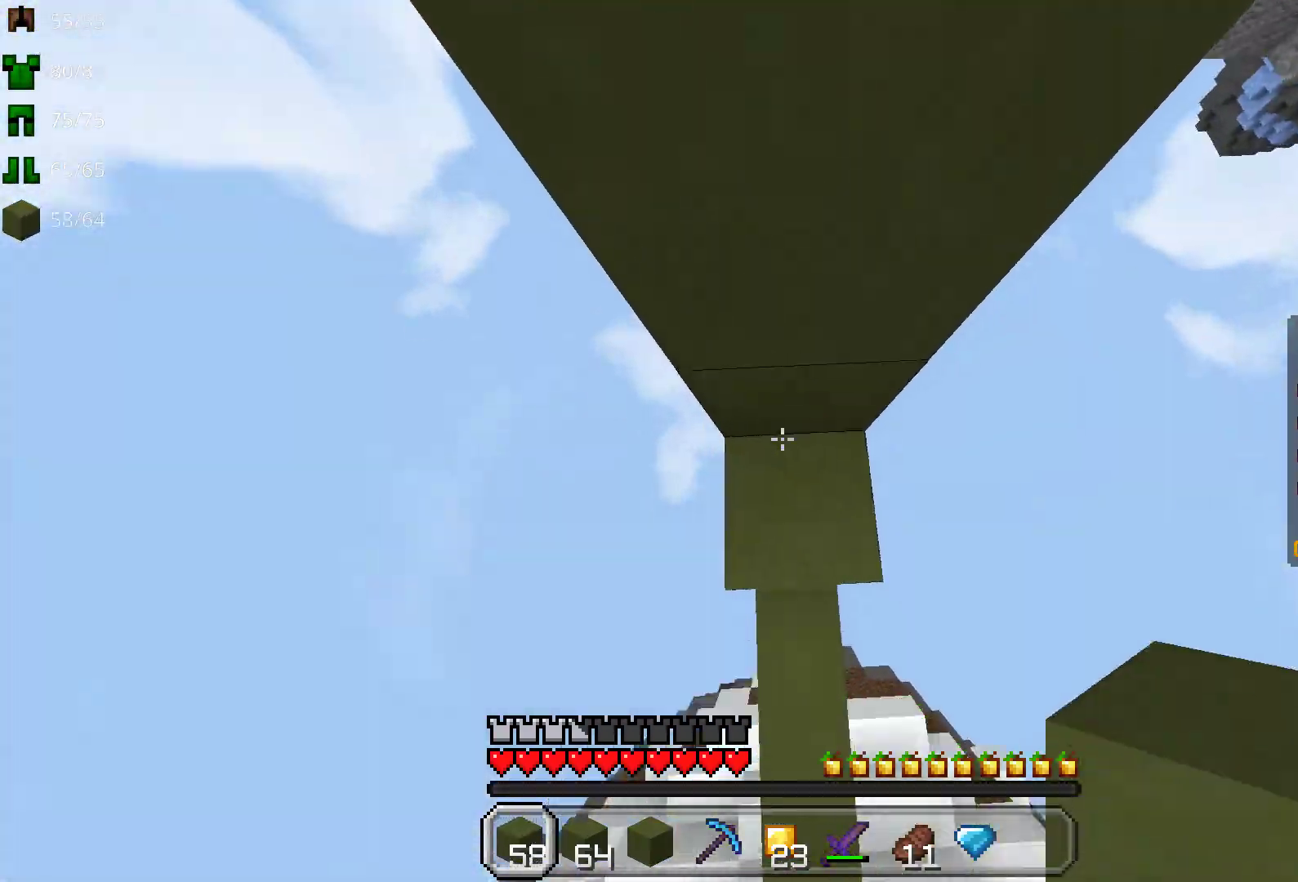
{"keys": ["space", "w"], "mouse": [], "events": [[50, "mouse_right", "down"], [167, "mouse_right", "up"], [233, "w", "down"]]}
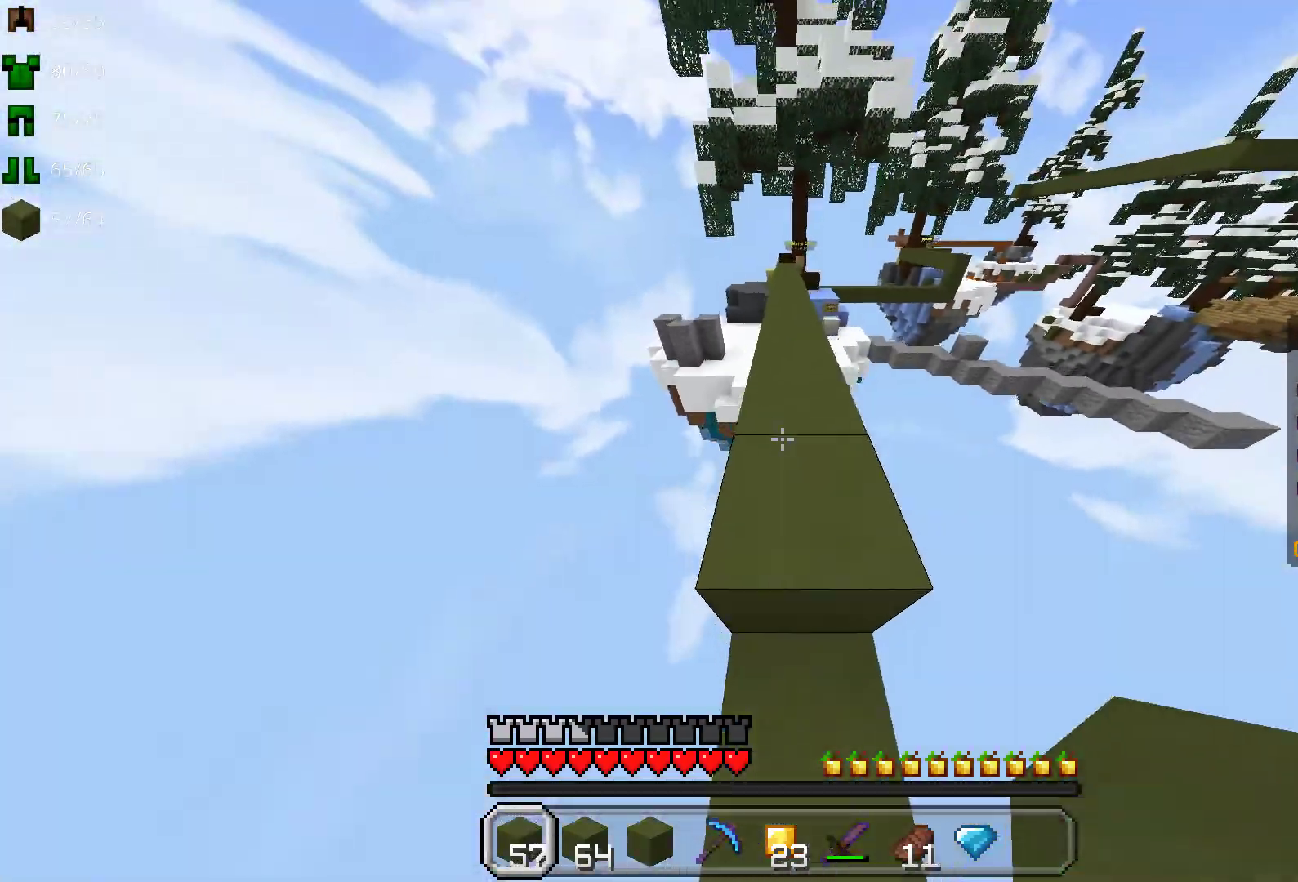
{"keys": ["space", "w"], "mouse": [], "events": []}
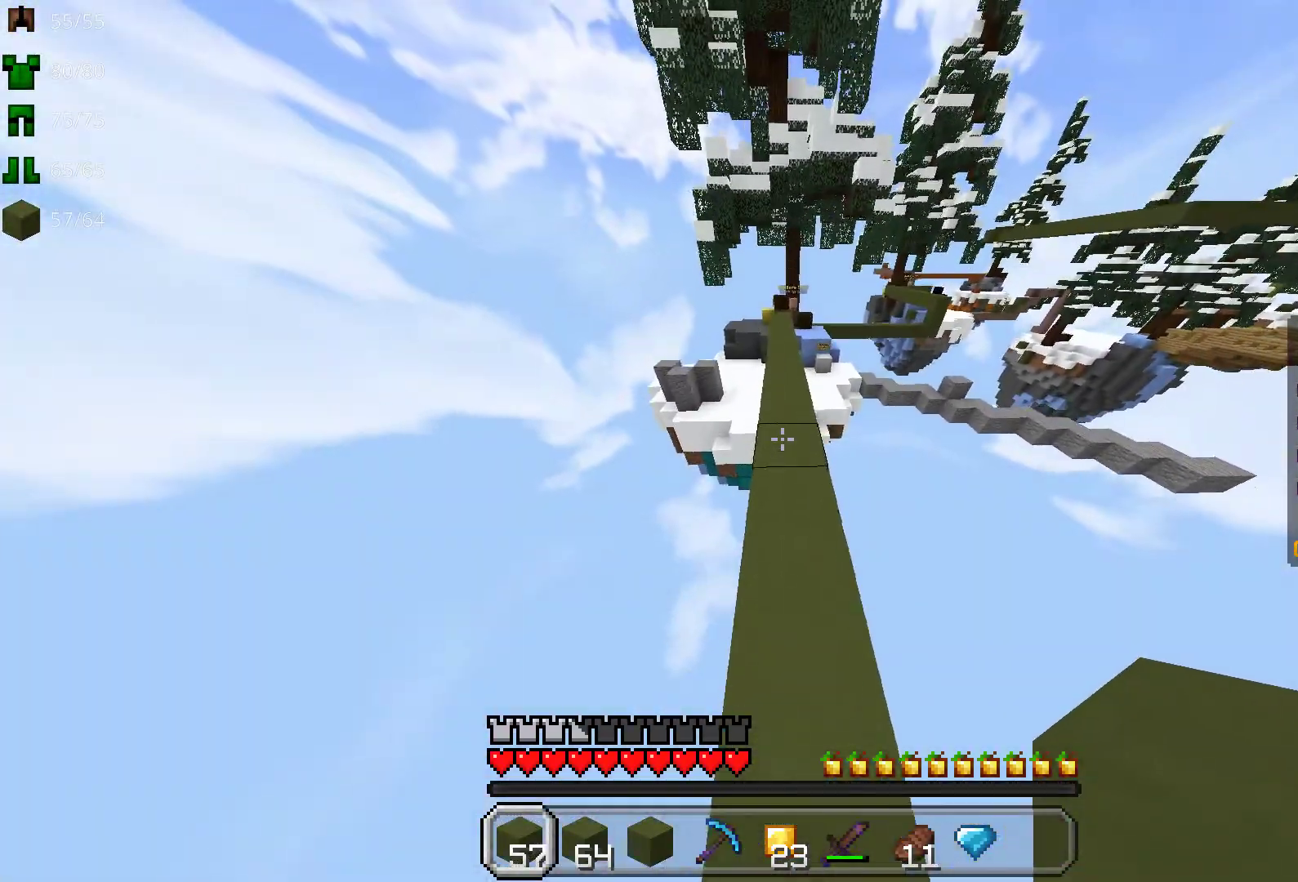
{"keys": ["space", "w"], "mouse": [], "events": []}
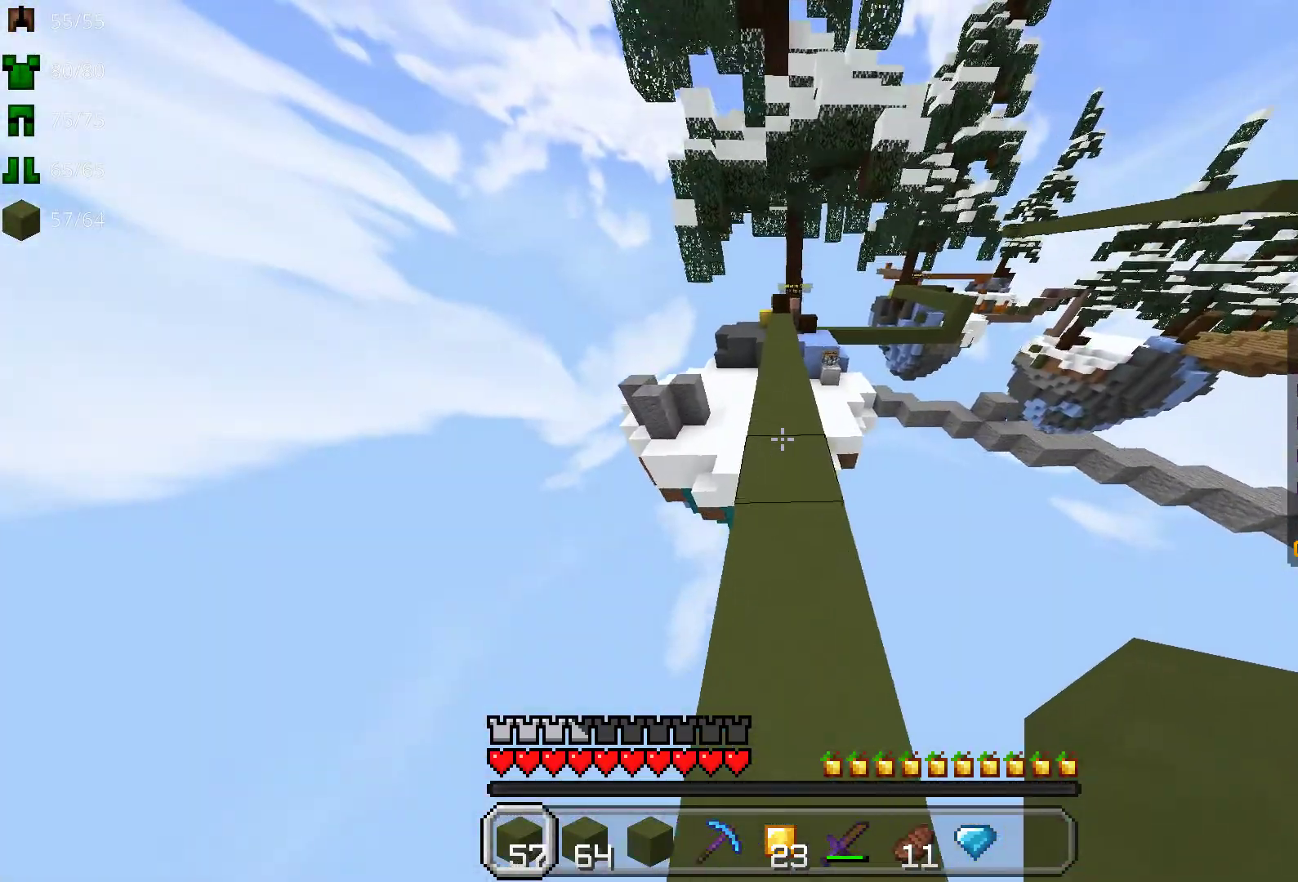
{"keys": ["space", "w"], "mouse": [], "events": []}
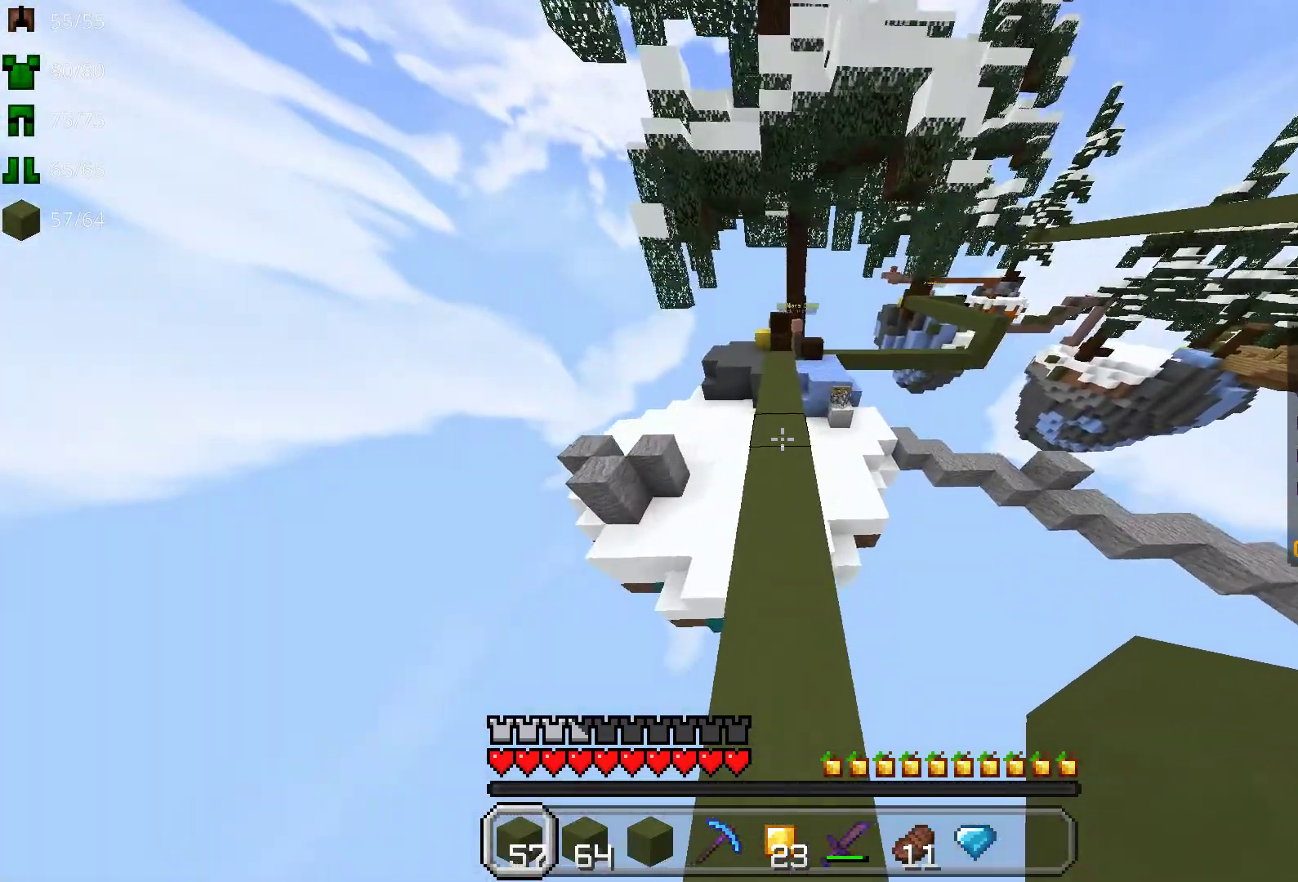
{"keys": ["w"], "mouse": [], "events": [[317, "space", "up"]]}
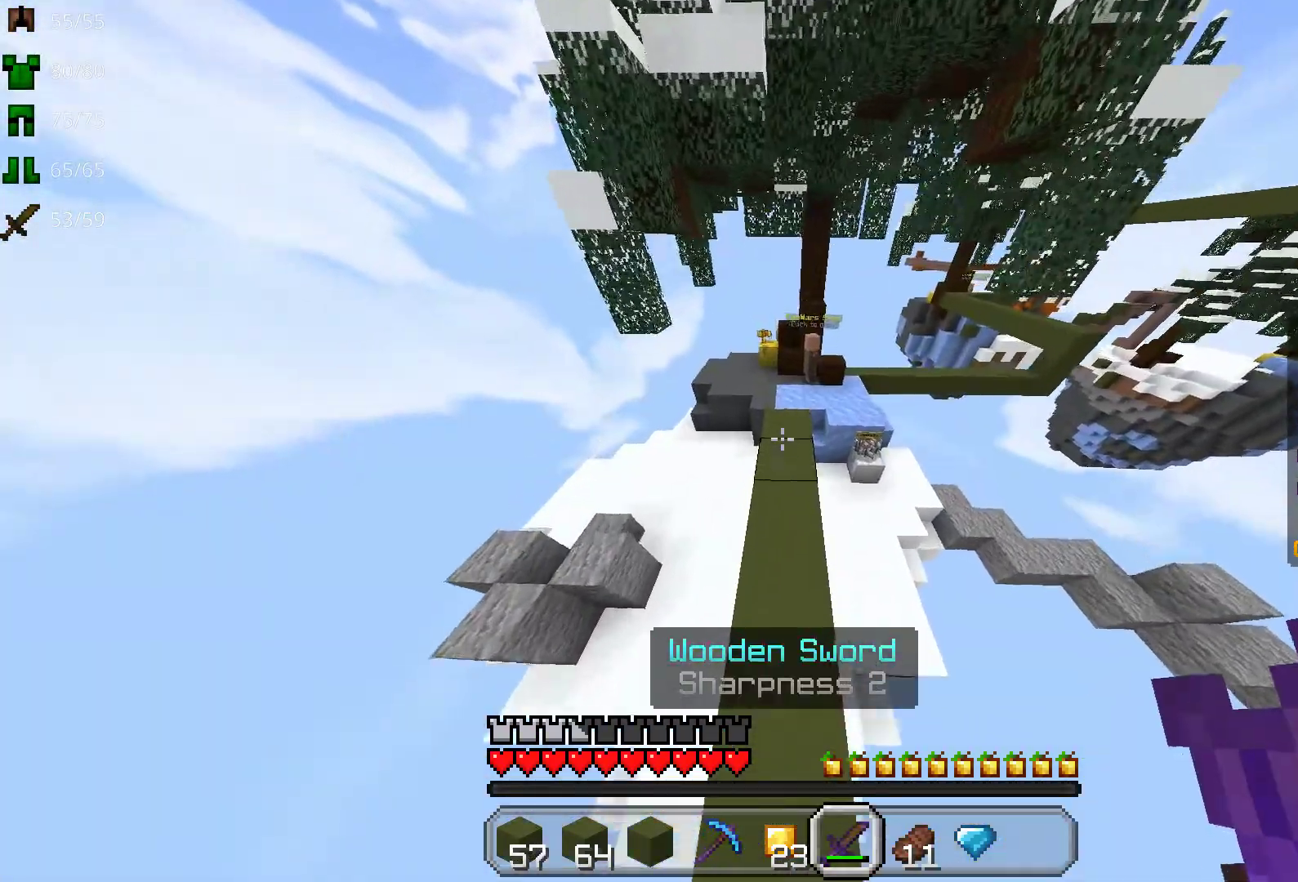
{"keys": ["space", "w"], "mouse": [], "events": [[233, "space", "down"]]}
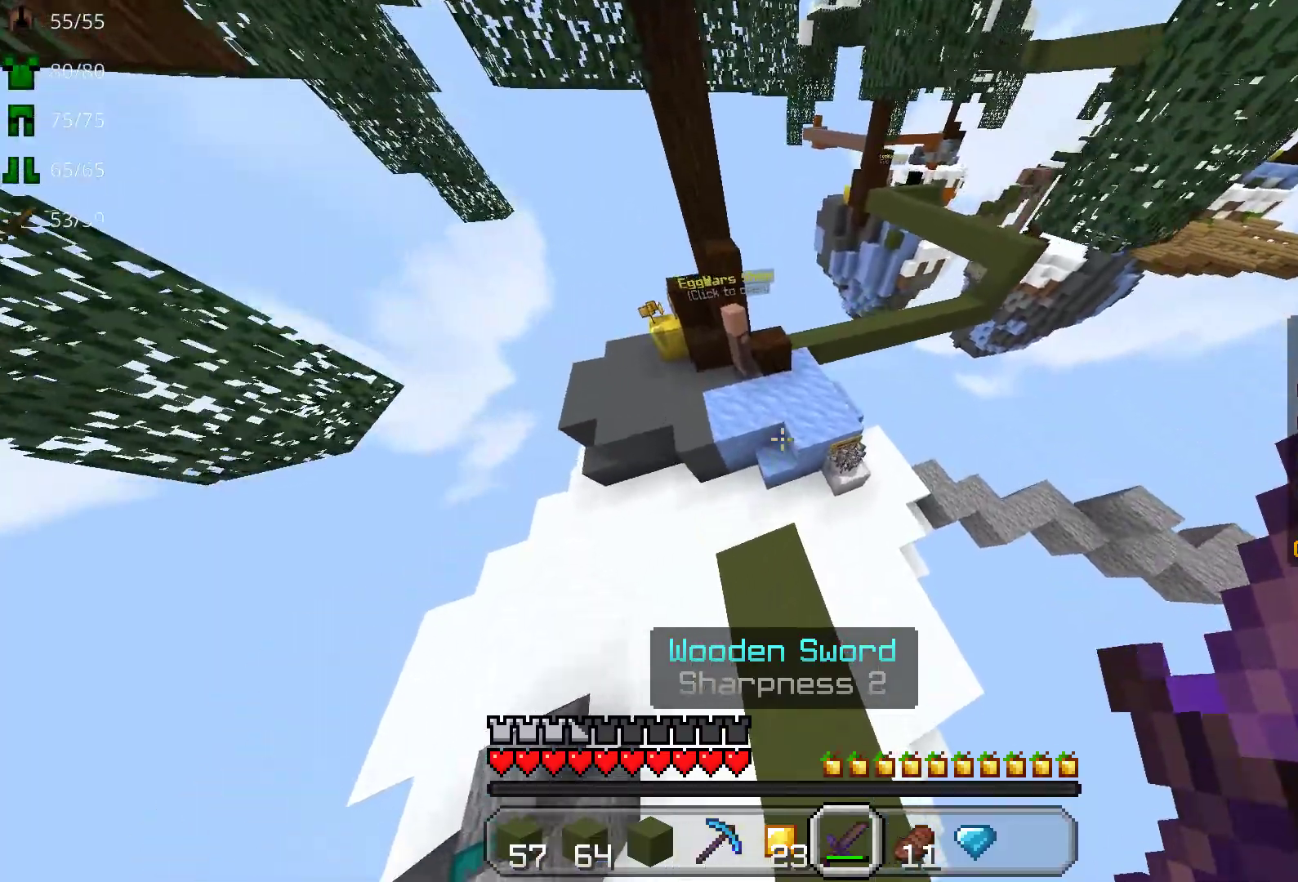
{"keys": ["w"], "mouse": [], "events": [[33, "space", "up"], [300, "mouse_right", "down"], [433, "mouse_right", "up"]]}
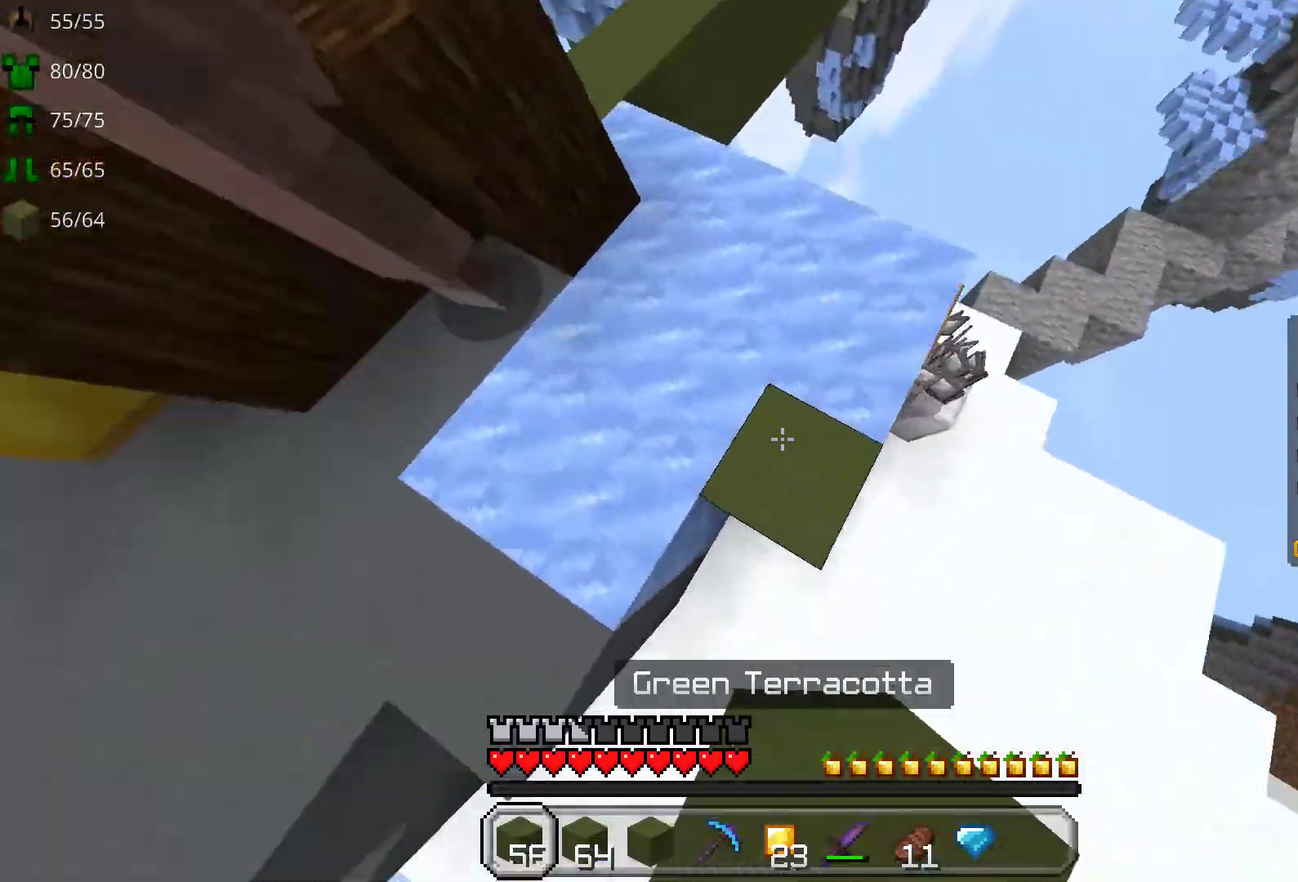
{"keys": [], "mouse": [], "events": [[283, "d", "down"], [383, "w", "up"], [483, "d", "up"]]}
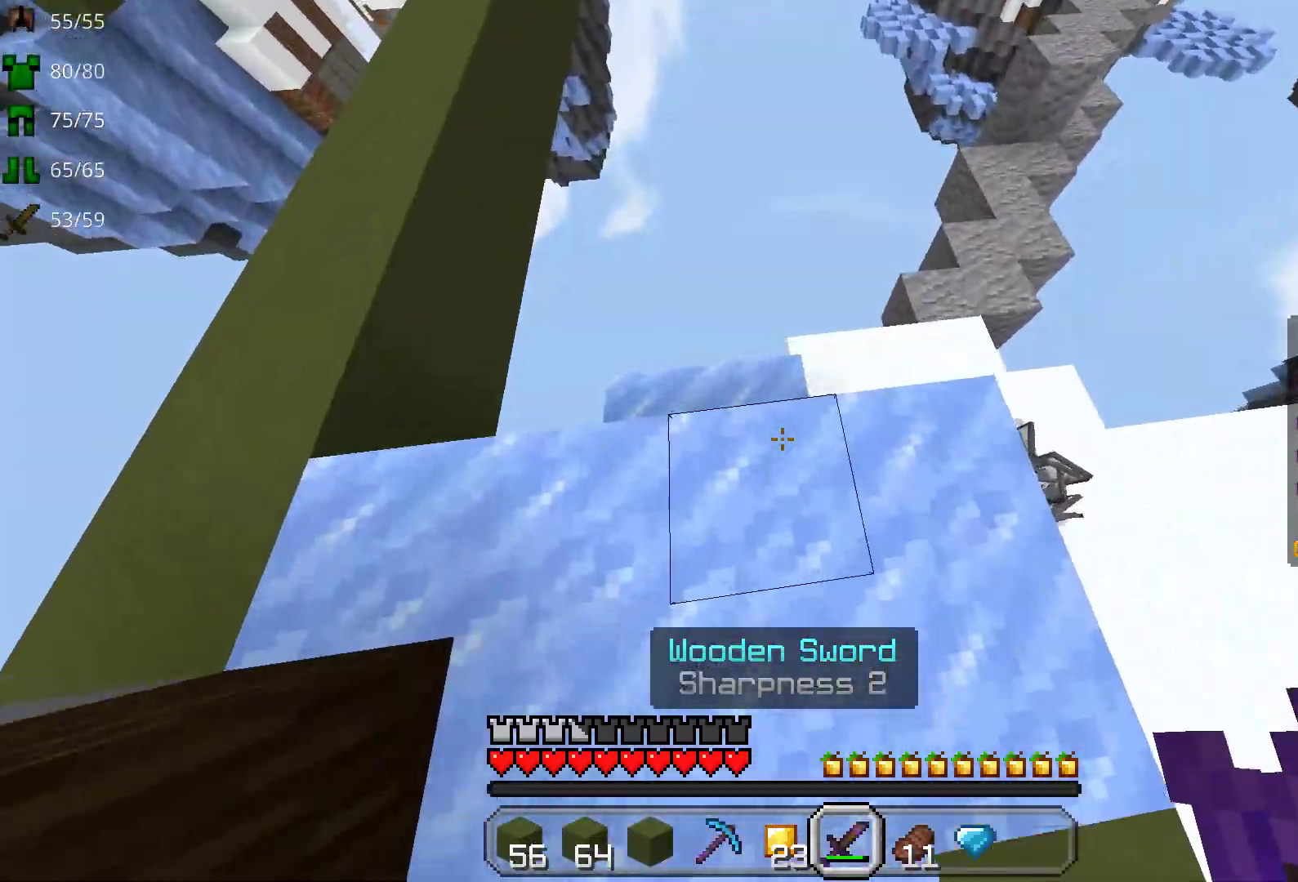
{"keys": ["d"], "mouse": [], "events": [[283, "d", "down"]]}
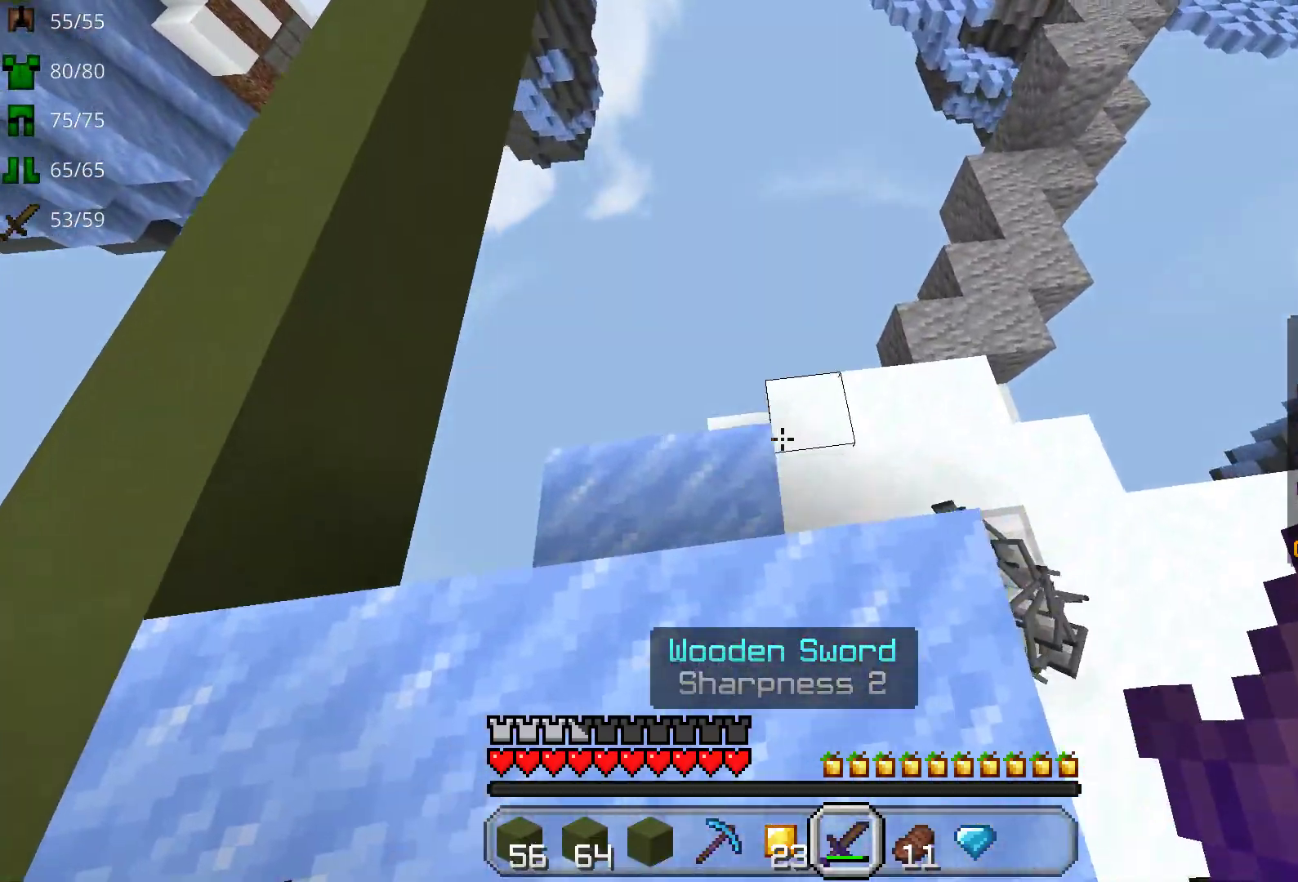
{"keys": [], "mouse": [], "events": [[67, "s", "down"], [167, "a", "down"], [283, "a", "up"], [283, "s", "up"], [483, "d", "up"]]}
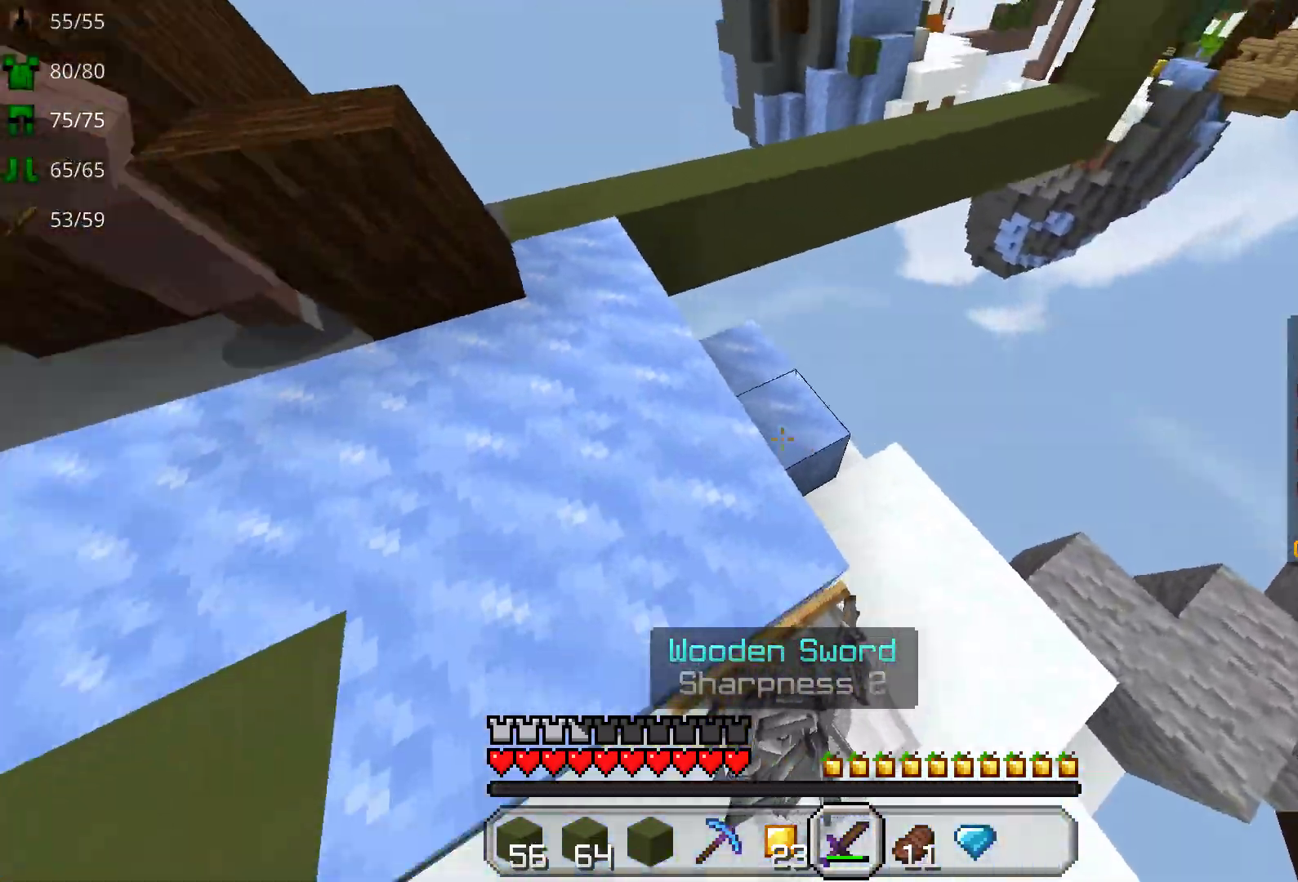
{"keys": ["space", "w"], "mouse": [], "events": [[317, "w", "down"], [367, "space", "down"]]}